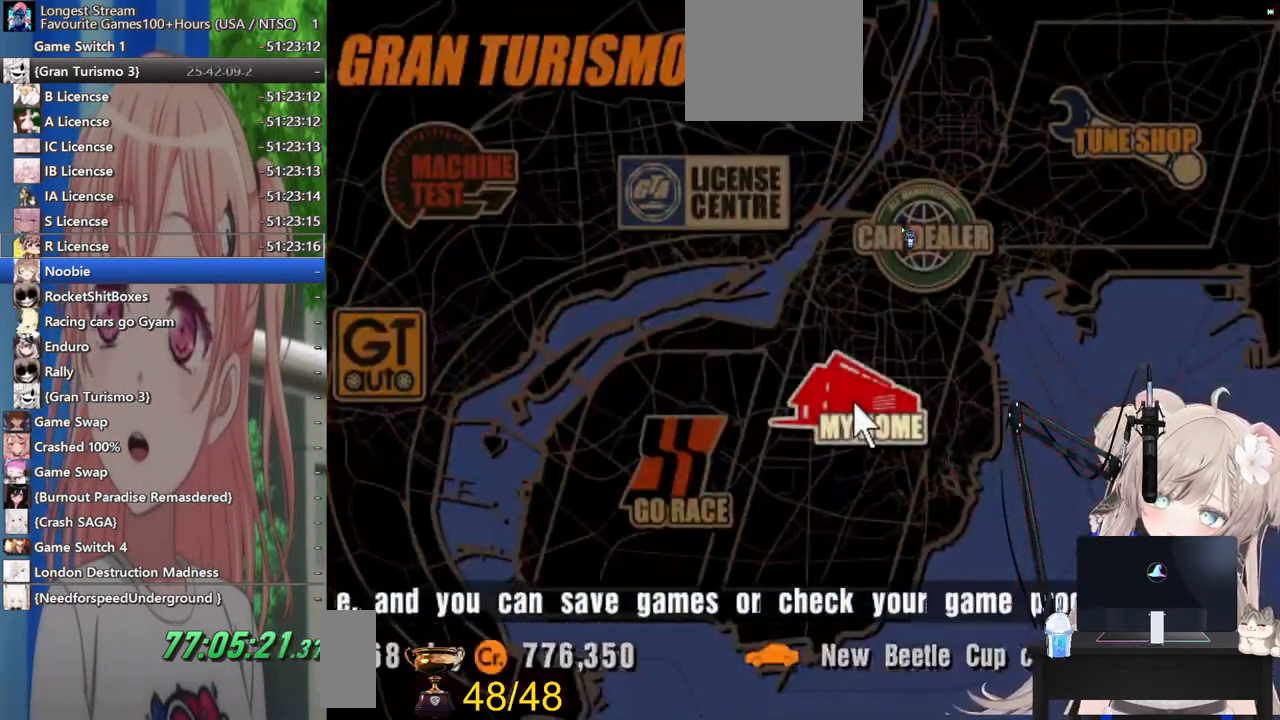
Gameplay with a controller (PlayStation layout); each line is a JSON object with the inputs held at the frame after it. "events" lists button and stick changes between this image and that frame as [ms after this image, input, new state], when the widget could be followed in between.
{"buttons": [], "left_stick": "center", "right_stick": "center", "events": [[167, "CROSS", "up"], [233, "CROSS", "down"], [283, "CROSS", "up"]]}
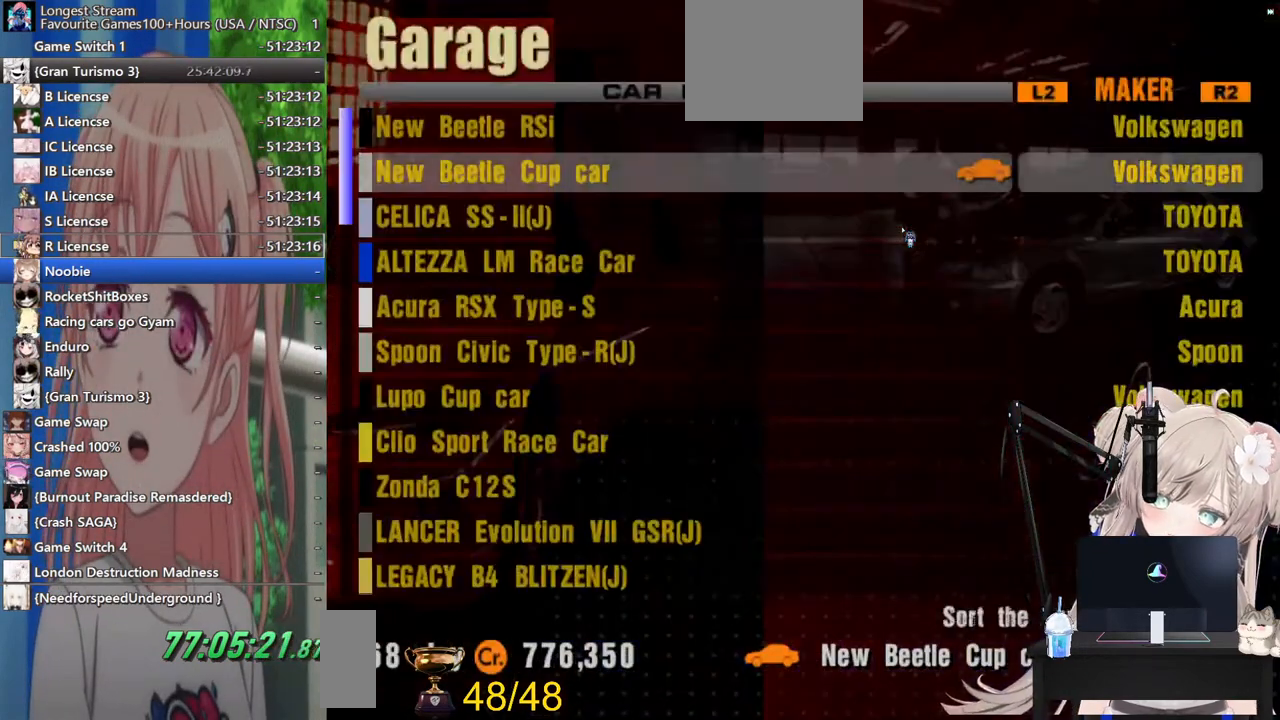
{"buttons": [], "left_stick": "down", "right_stick": "center", "events": [[500, "left_stick", "down"]]}
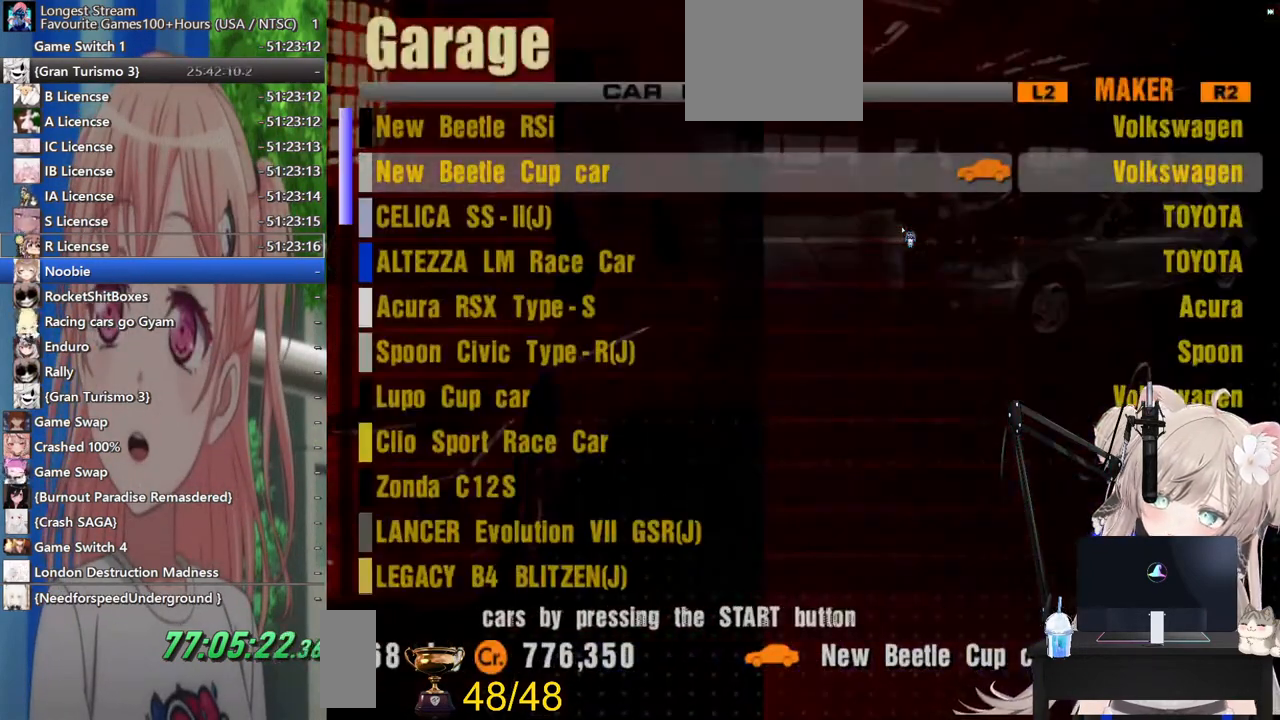
{"buttons": [], "left_stick": "center", "right_stick": "center", "events": [[167, "left_stick", "center"]]}
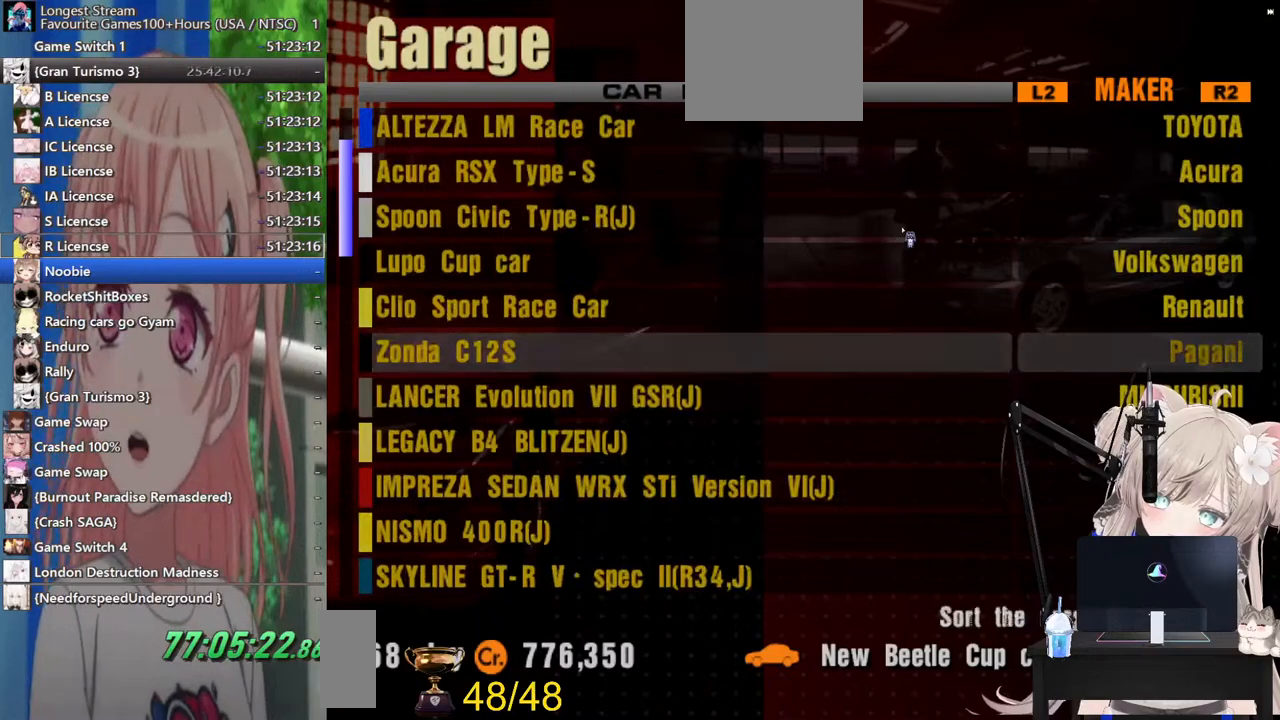
{"buttons": [], "left_stick": "down-right", "right_stick": "center", "events": [[133, "left_stick", "down"], [333, "left_stick", "down-right"]]}
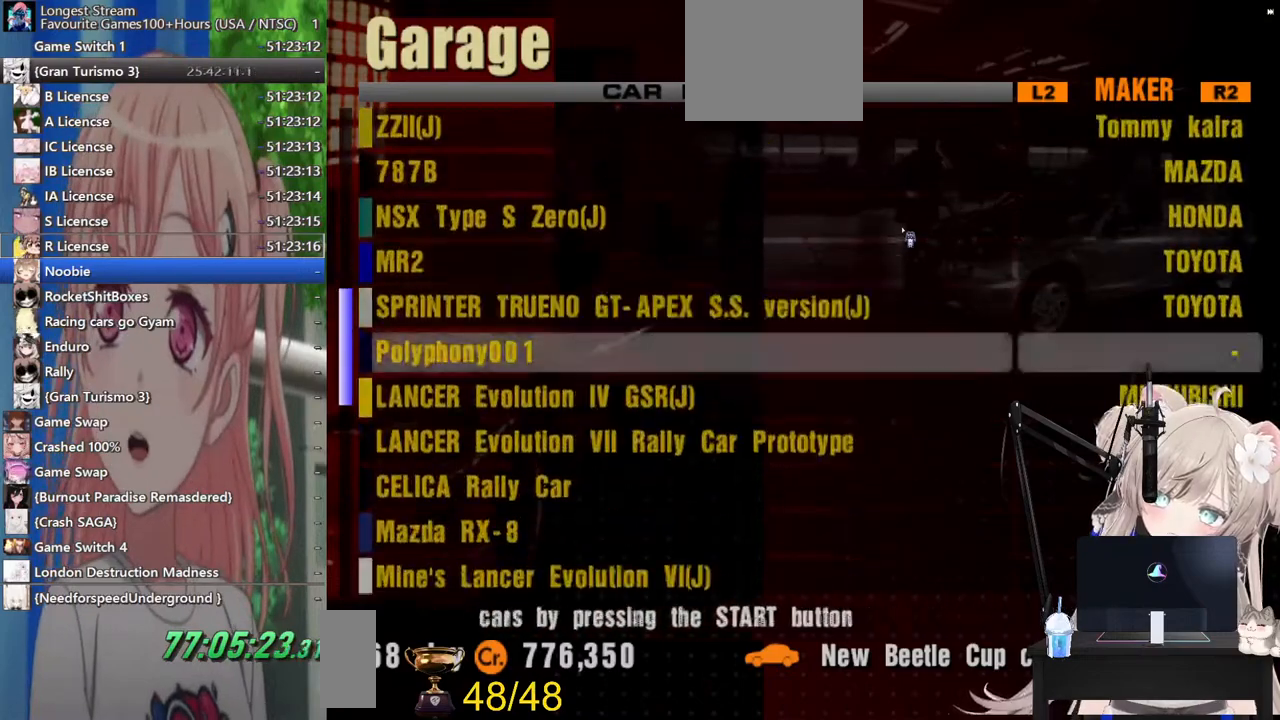
{"buttons": [], "left_stick": "down-right", "right_stick": "center", "events": [[67, "left_stick", "center"], [267, "left_stick", "down-right"], [383, "left_stick", "down"], [483, "left_stick", "down-right"]]}
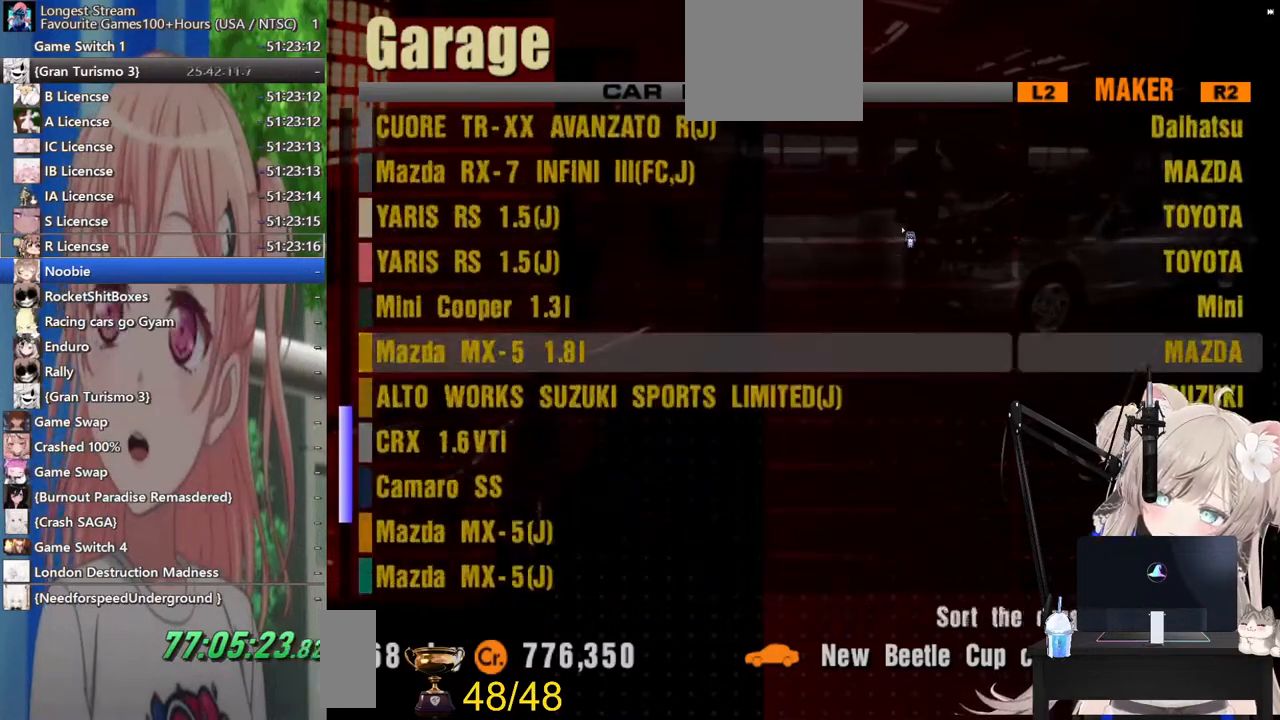
{"buttons": [], "left_stick": "down", "right_stick": "center", "events": [[233, "left_stick", "center"], [500, "left_stick", "down"]]}
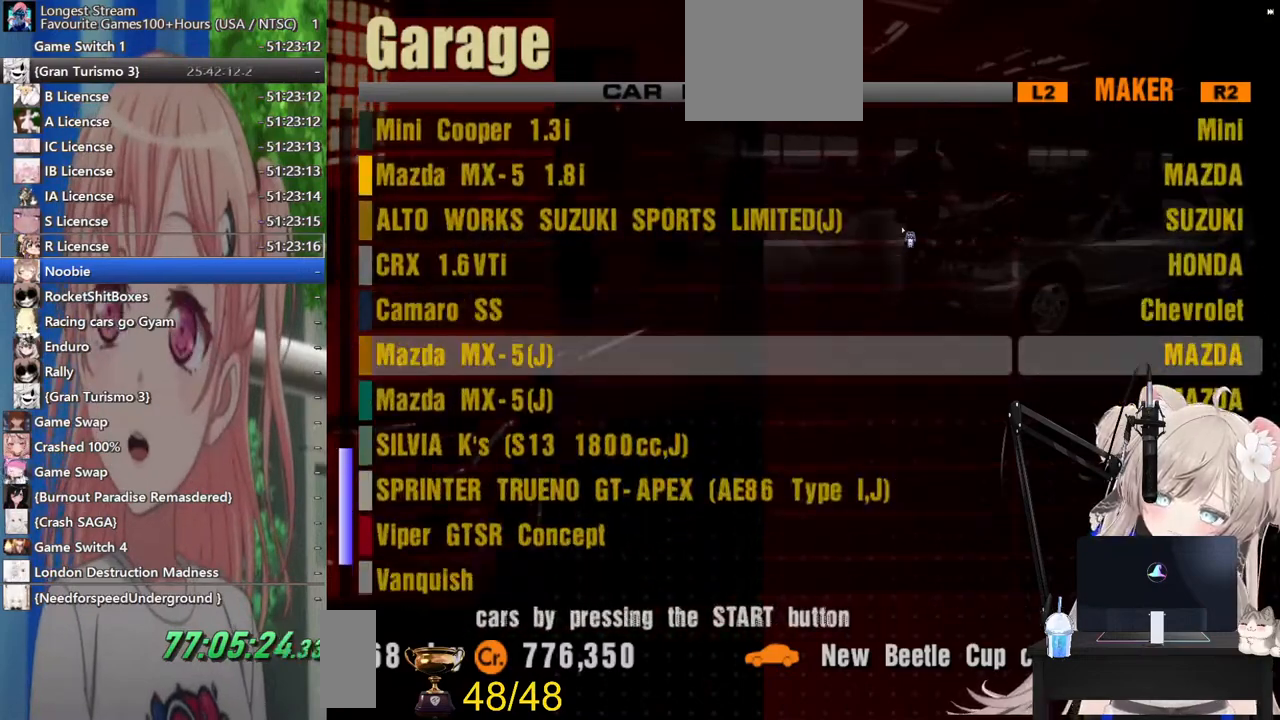
{"buttons": [], "left_stick": "down", "right_stick": "center", "events": [[100, "left_stick", "center"], [283, "left_stick", "down"]]}
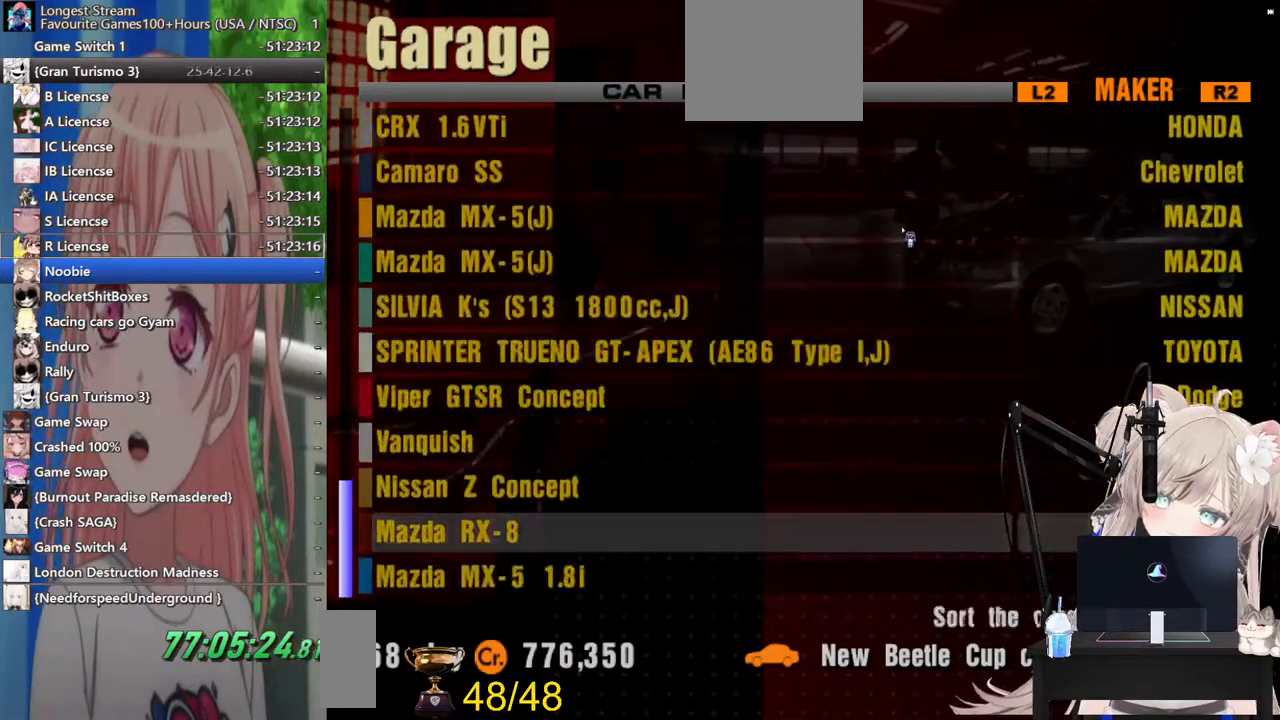
{"buttons": [], "left_stick": "center", "right_stick": "center", "events": [[167, "left_stick", "center"]]}
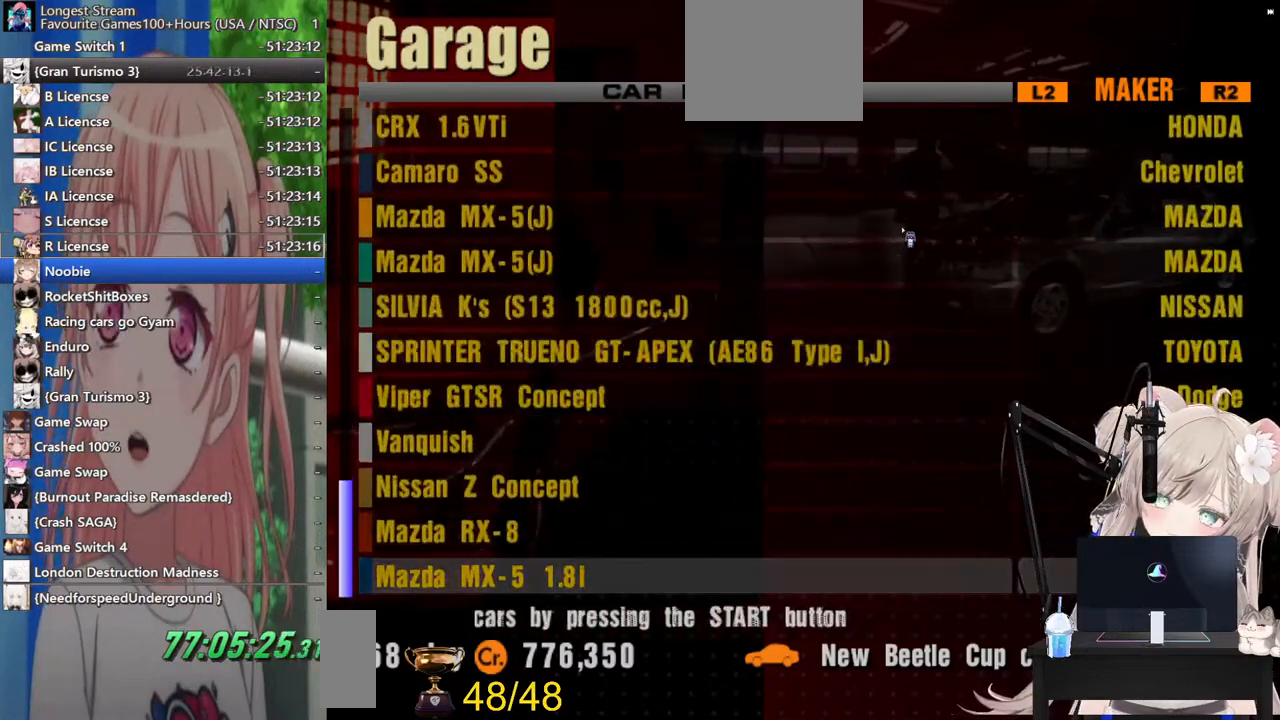
{"buttons": [], "left_stick": "center", "right_stick": "center", "events": [[67, "left_stick", "down"], [167, "left_stick", "center"]]}
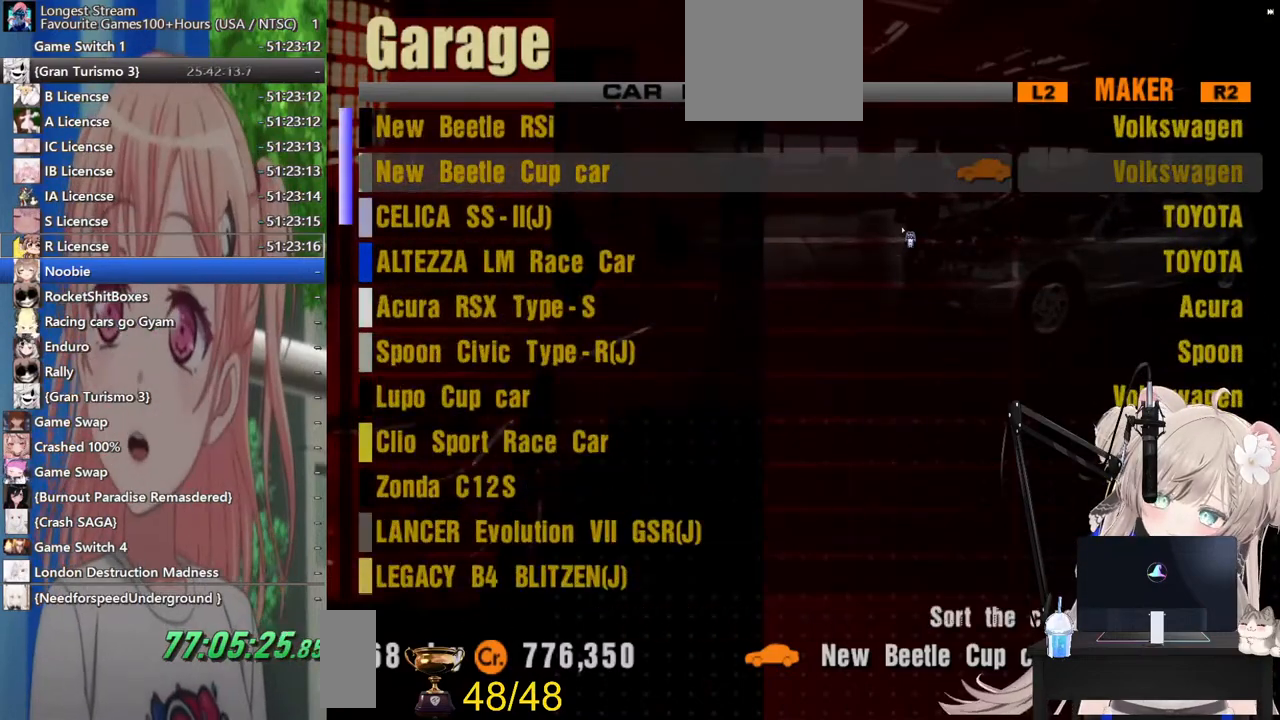
{"buttons": [], "left_stick": "up", "right_stick": "center", "events": [[500, "left_stick", "up"]]}
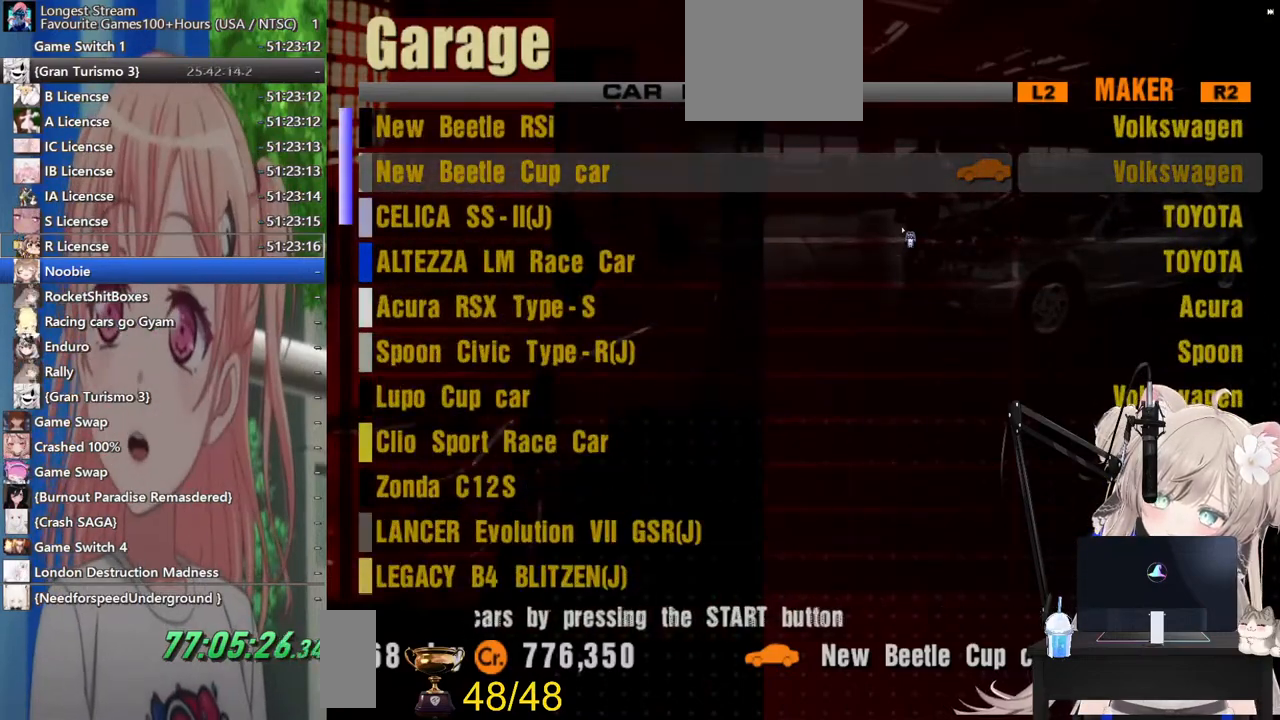
{"buttons": [], "left_stick": "center", "right_stick": "center", "events": [[67, "left_stick", "center"]]}
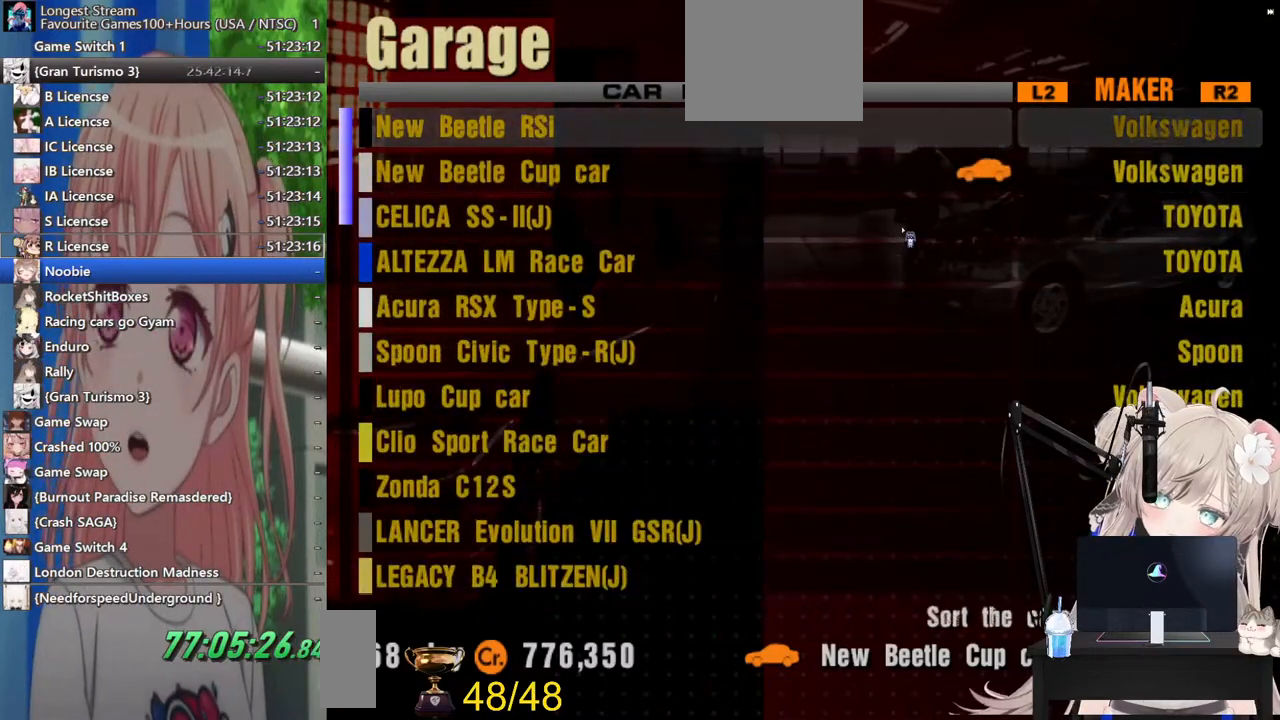
{"buttons": [], "left_stick": "center", "right_stick": "center", "events": [[233, "SQUARE", "down"], [367, "SQUARE", "up"]]}
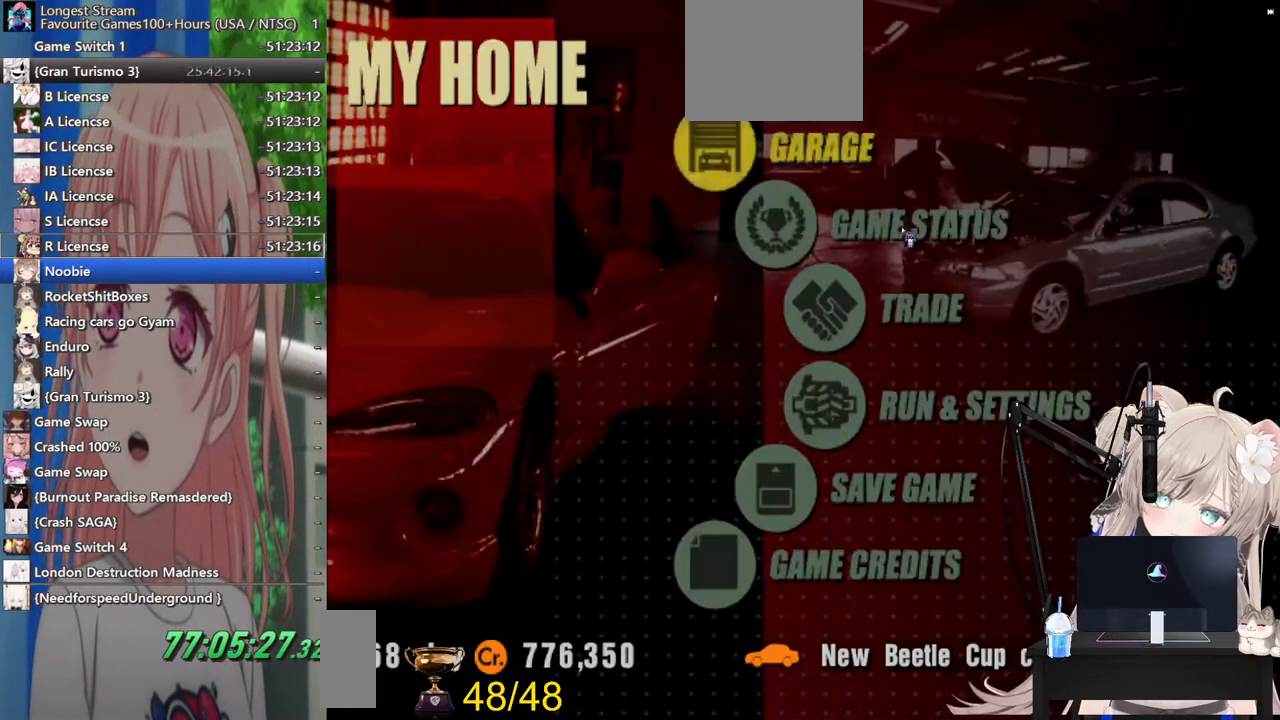
{"buttons": [], "left_stick": "center", "right_stick": "center", "events": [[183, "SQUARE", "down"], [300, "SQUARE", "up"]]}
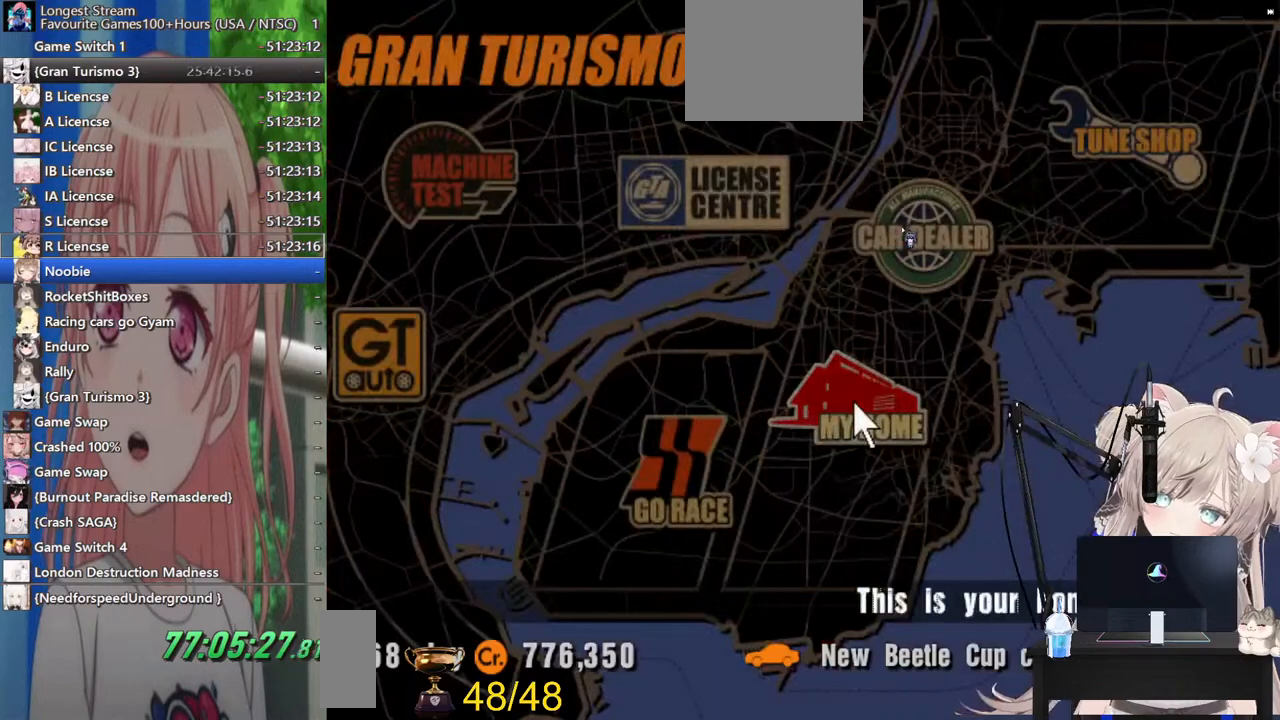
{"buttons": [], "left_stick": "left", "right_stick": "center", "events": [[433, "left_stick", "left"]]}
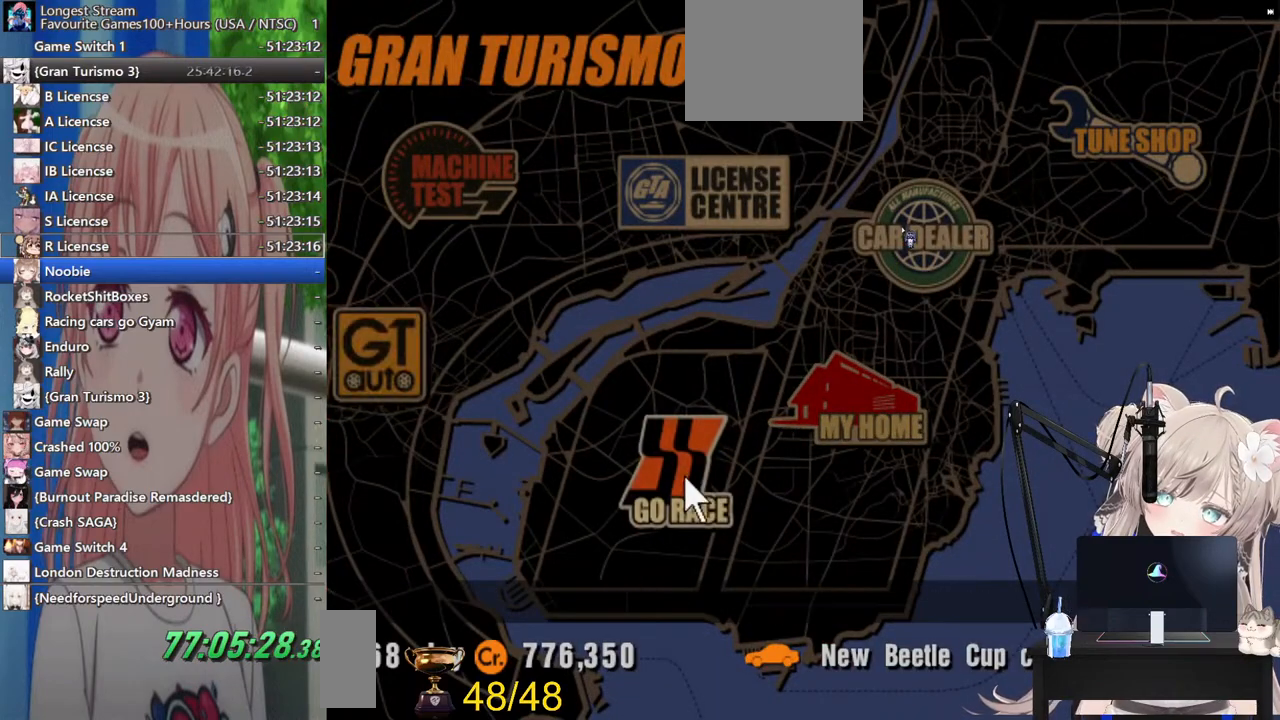
{"buttons": [], "left_stick": "center", "right_stick": "center", "events": [[33, "left_stick", "center"], [400, "left_stick", "right"], [500, "left_stick", "center"]]}
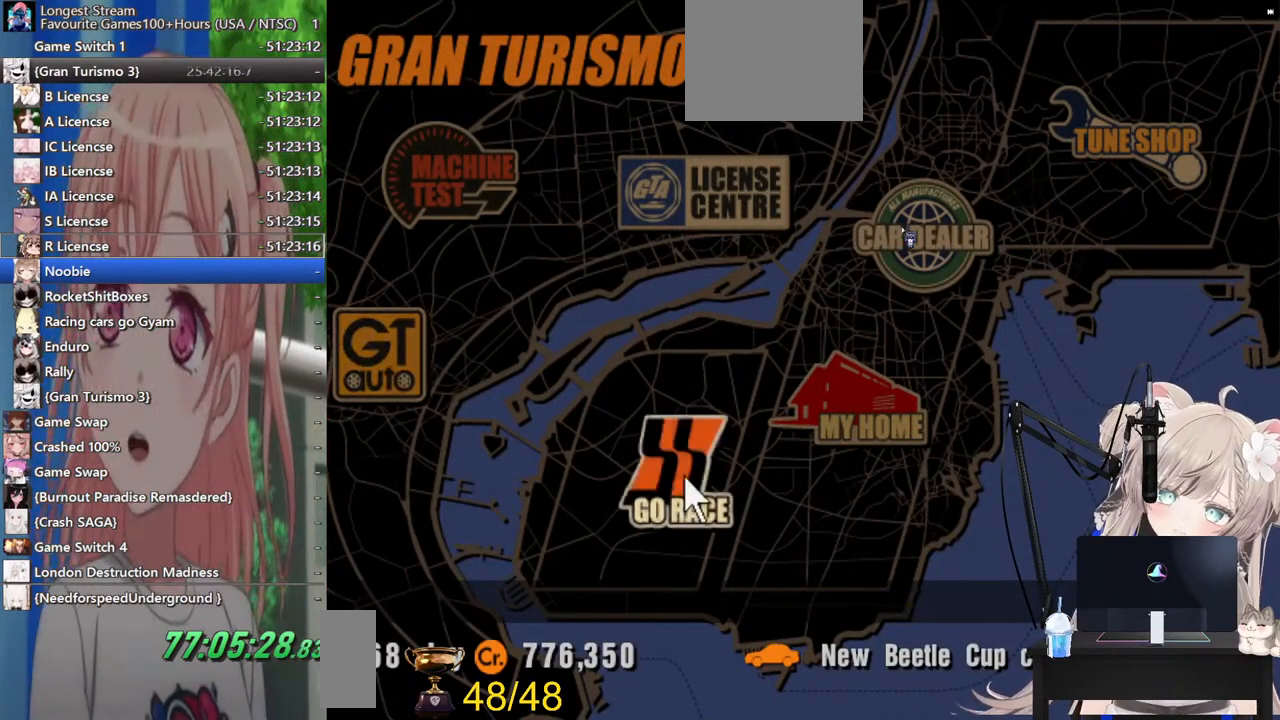
{"buttons": [], "left_stick": "center", "right_stick": "center", "events": [[300, "CROSS", "down"], [400, "CROSS", "up"]]}
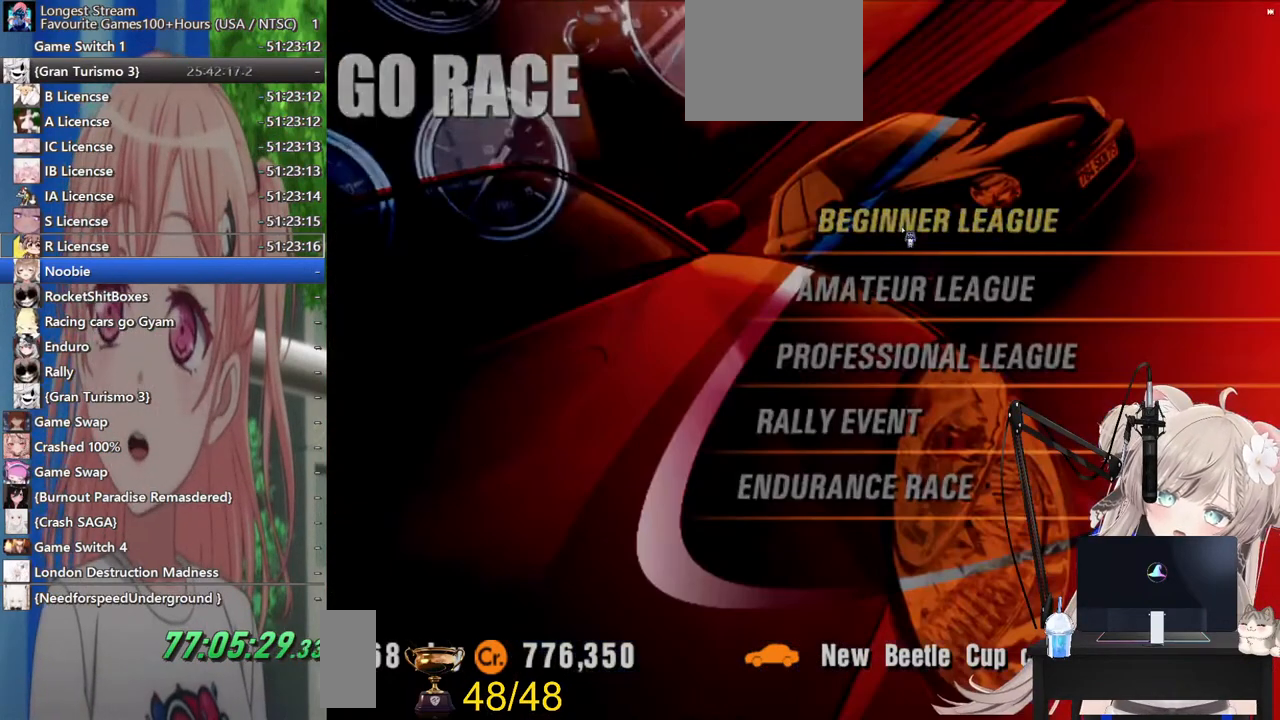
{"buttons": [], "left_stick": "center", "right_stick": "center", "events": [[400, "CROSS", "down"], [483, "CROSS", "up"]]}